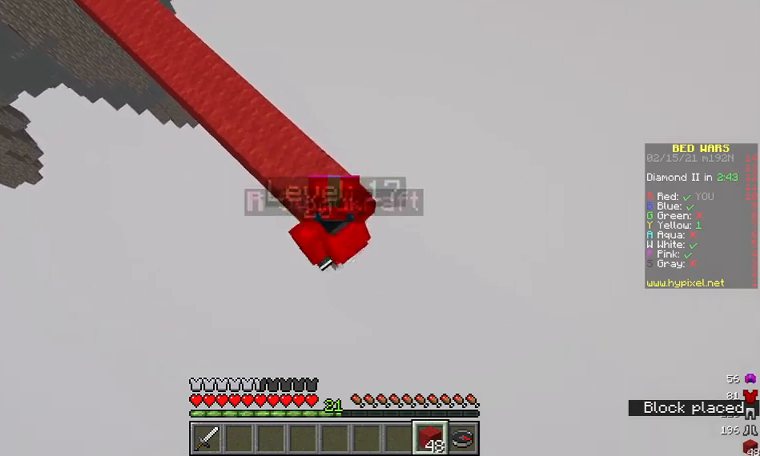
Gameplay with keyboard and mouse; each line is a JSON object with the keys and mouse buttons held at the frame after it. "events" lists presses ("down") and releases ("up") of "a", "d", "s", "w", "mouse_left" and "mouse_right" between this image and that frame as [ms after this image, input, new state], when the widget could be followed in between. "mouse_left", "mouse_right" = the "left", "right" buttons of the "mouse" list. No other keys are recorded. Fast repeated clicks can show as one long hold. Mouse movement is not recorded.
{"keys": ["d", "s"], "mouse": [], "events": [[67, "mouse_right", "down"], [200, "mouse_right", "up"], [367, "mouse_right", "down"], [467, "mouse_right", "up"]]}
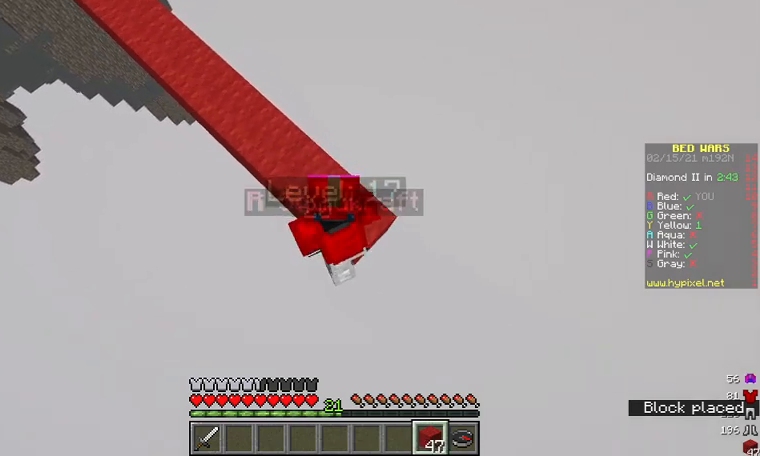
{"keys": ["d", "s"], "mouse": [], "events": []}
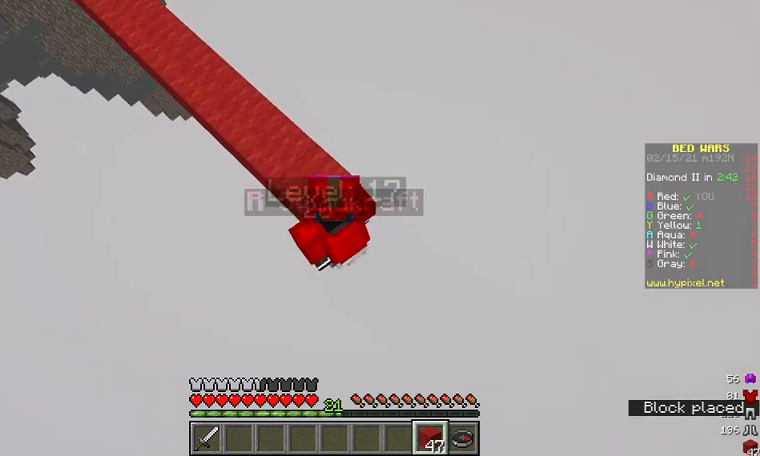
{"keys": ["d", "s"], "mouse": [], "events": [[367, "mouse_right", "down"], [500, "mouse_right", "up"]]}
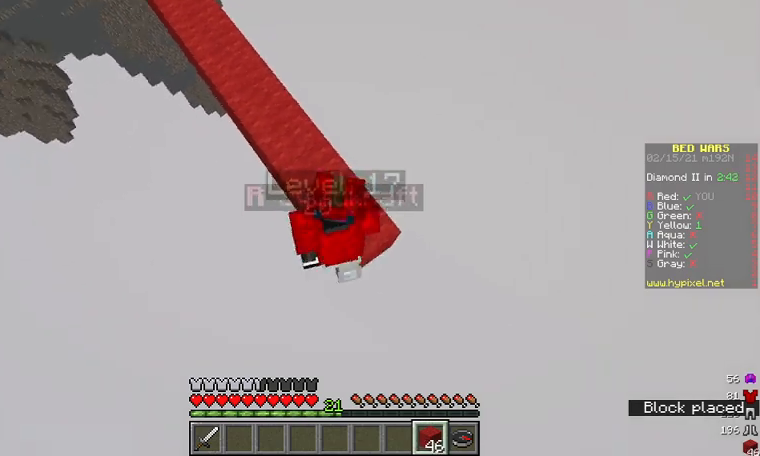
{"keys": ["d", "s"], "mouse": ["right"], "events": [[500, "mouse_right", "down"]]}
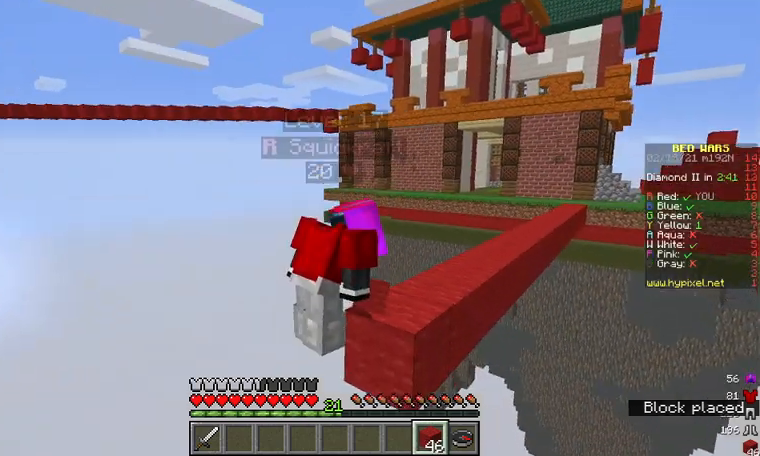
{"keys": ["d", "s"], "mouse": [], "events": [[133, "mouse_right", "up"]]}
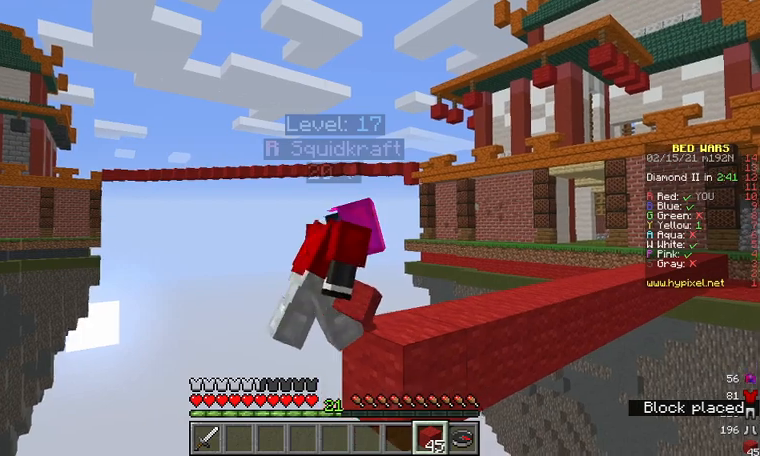
{"keys": ["d", "s"], "mouse": [], "events": [[167, "mouse_right", "down"], [300, "mouse_right", "up"]]}
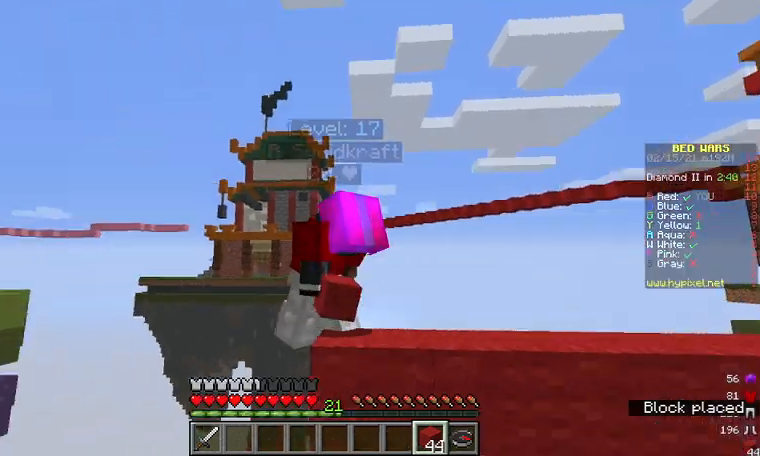
{"keys": ["d", "s"], "mouse": [], "events": [[267, "mouse_right", "down"], [367, "mouse_right", "up"]]}
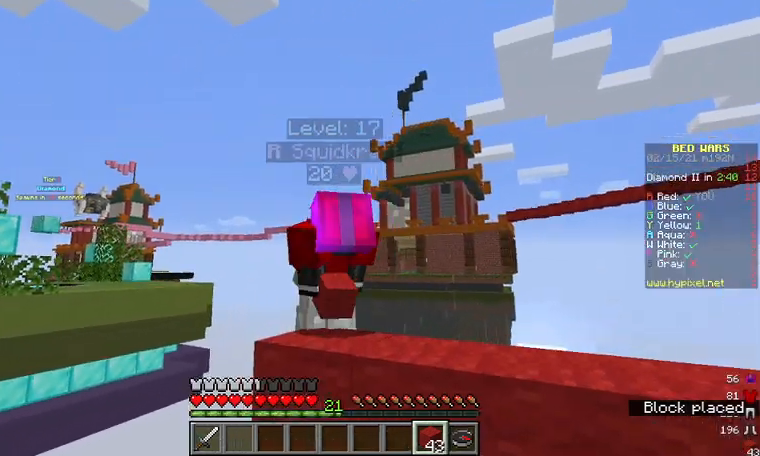
{"keys": ["d", "s"], "mouse": ["right"], "events": [[367, "mouse_right", "down"]]}
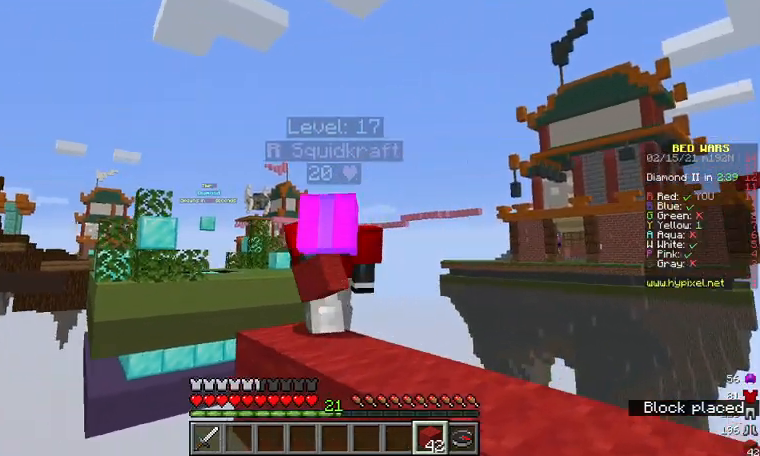
{"keys": ["d", "s"], "mouse": ["right"], "events": [[67, "mouse_right", "up"], [467, "mouse_right", "down"]]}
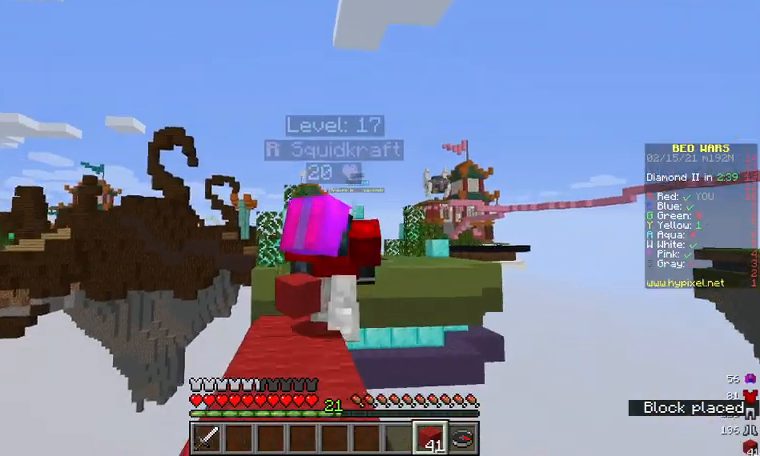
{"keys": ["d", "s"], "mouse": [], "events": [[167, "mouse_right", "up"]]}
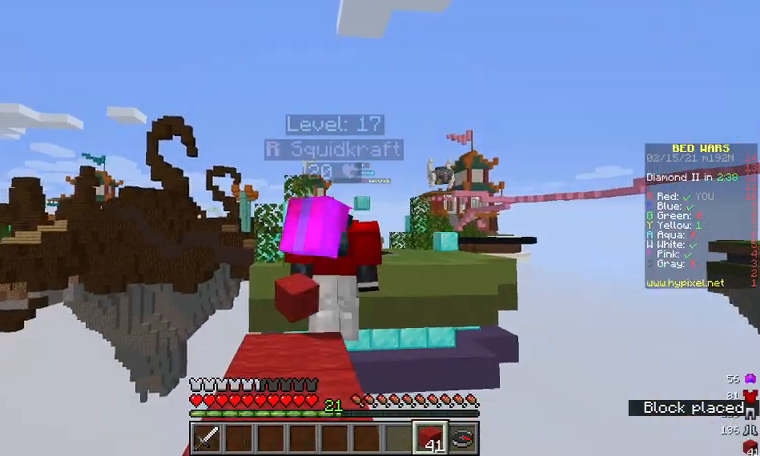
{"keys": ["d", "s"], "mouse": [], "events": [[33, "mouse_right", "down"], [133, "mouse_right", "up"]]}
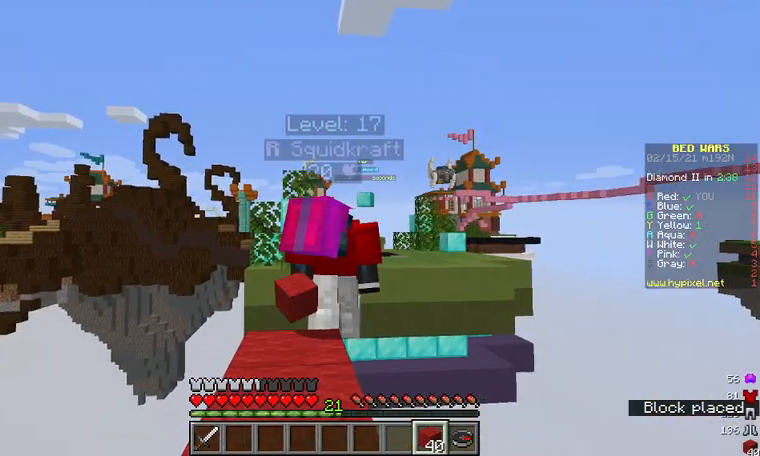
{"keys": ["d", "s"], "mouse": ["right"], "events": [[133, "mouse_right", "down"], [267, "mouse_right", "up"], [500, "mouse_right", "down"]]}
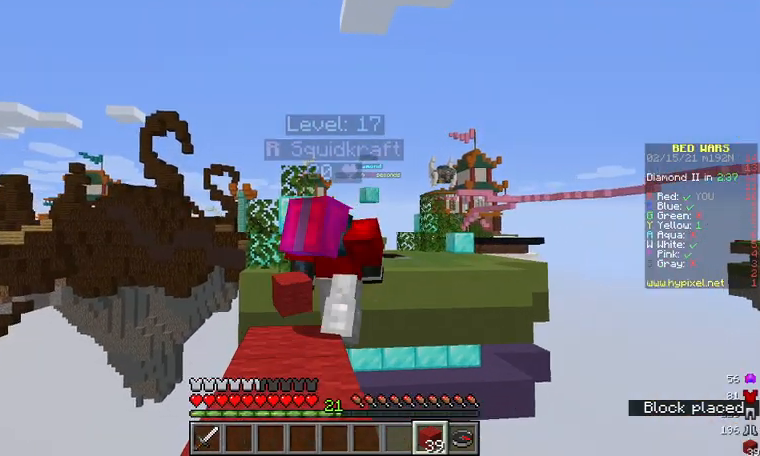
{"keys": ["d", "s"], "mouse": [], "events": [[200, "mouse_right", "up"], [300, "mouse_right", "down"], [433, "mouse_right", "up"]]}
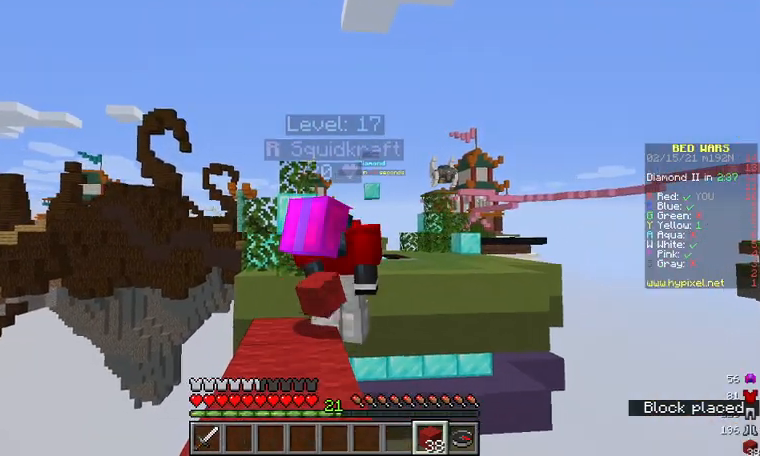
{"keys": ["d", "s"], "mouse": ["right"], "events": [[167, "mouse_right", "down"], [300, "mouse_right", "up"], [467, "mouse_right", "down"]]}
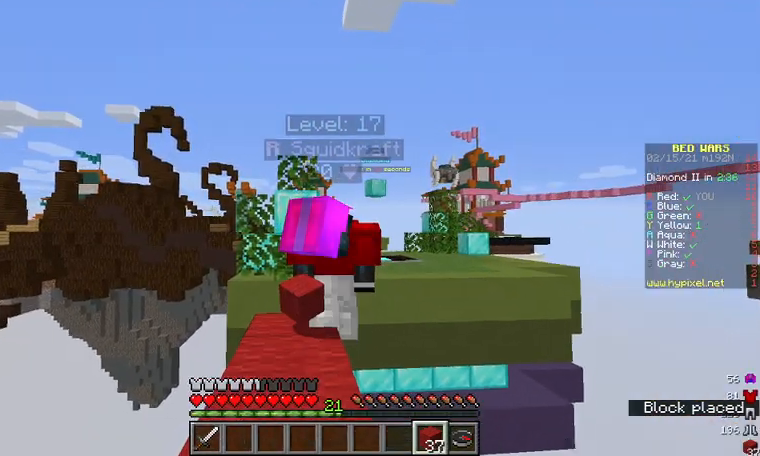
{"keys": ["d", "s"], "mouse": ["right"], "events": [[67, "mouse_right", "up"], [233, "mouse_right", "down"], [333, "mouse_right", "up"], [467, "mouse_right", "down"]]}
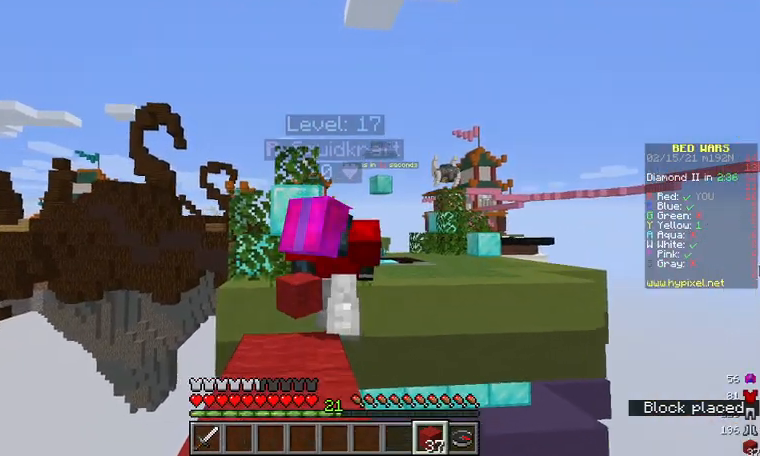
{"keys": ["d", "s"], "mouse": [], "events": [[67, "mouse_right", "up"], [267, "mouse_right", "down"], [333, "mouse_right", "up"]]}
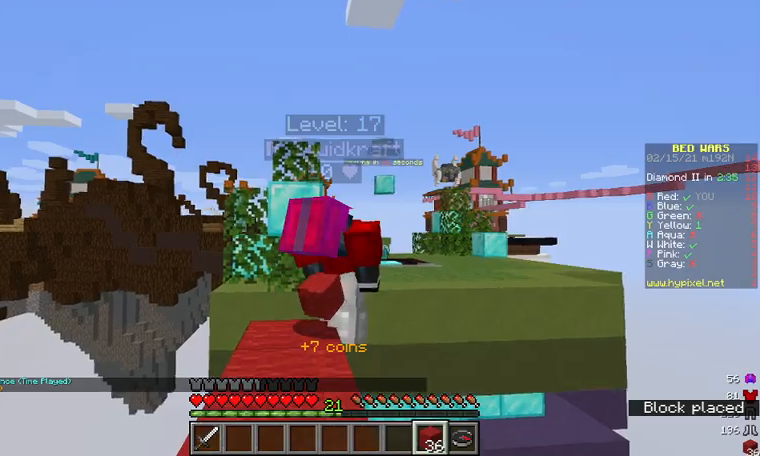
{"keys": ["d", "s"], "mouse": [], "events": [[367, "mouse_right", "down"], [467, "mouse_right", "up"]]}
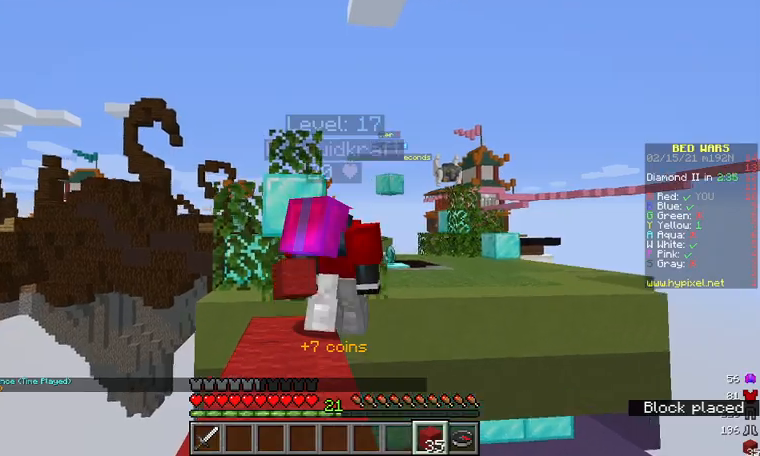
{"keys": ["d", "s"], "mouse": ["right"], "events": [[500, "mouse_right", "down"]]}
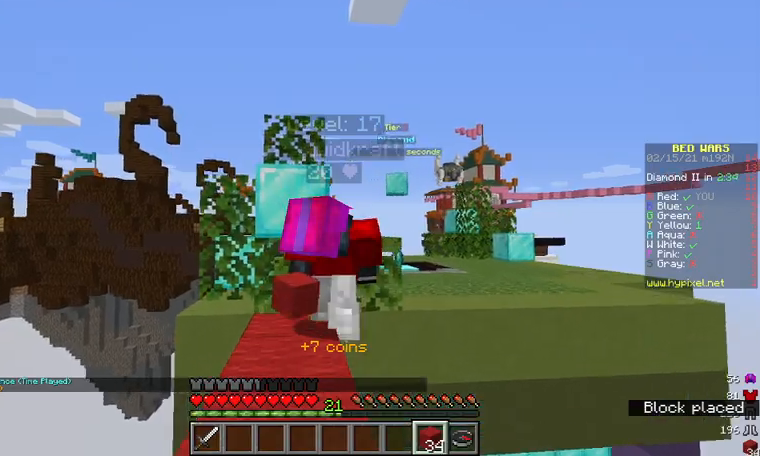
{"keys": [], "mouse": [], "events": [[67, "mouse_right", "up"], [433, "d", "up"], [433, "s", "up"]]}
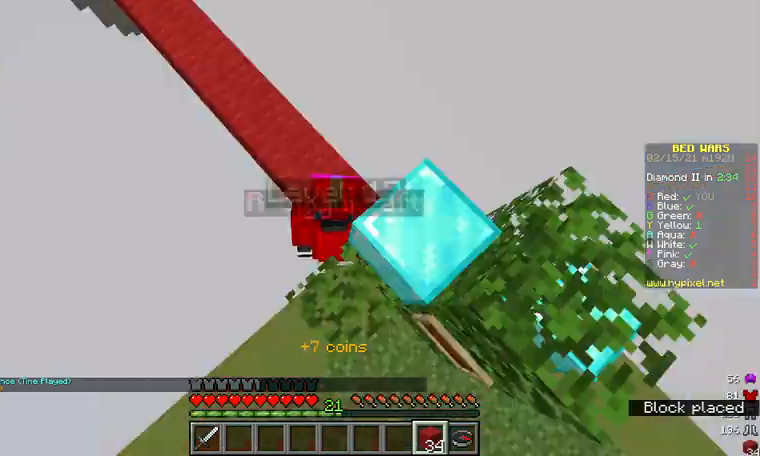
{"keys": [], "mouse": [], "events": []}
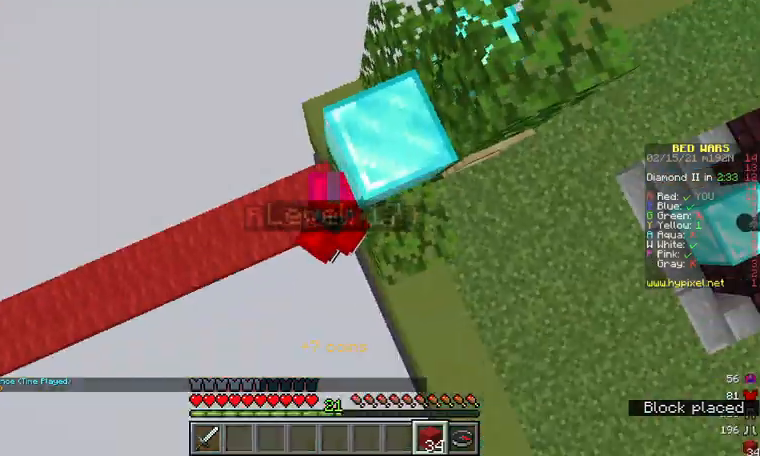
{"keys": [], "mouse": [], "events": []}
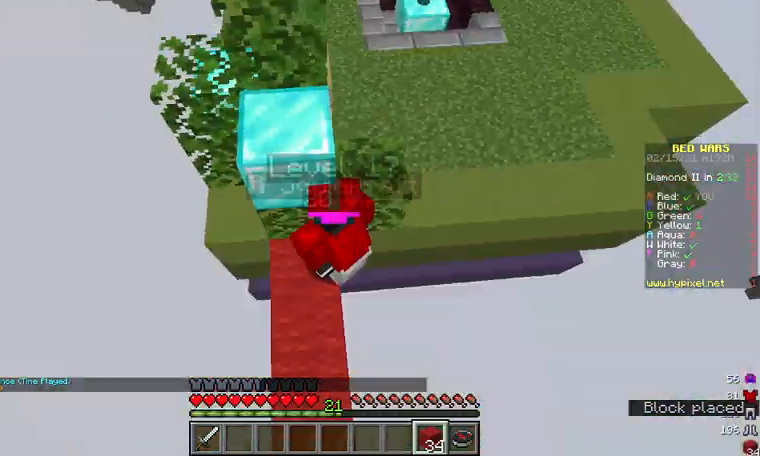
{"keys": ["s"], "mouse": [], "events": [[67, "a", "down"], [333, "a", "up"], [333, "s", "down"]]}
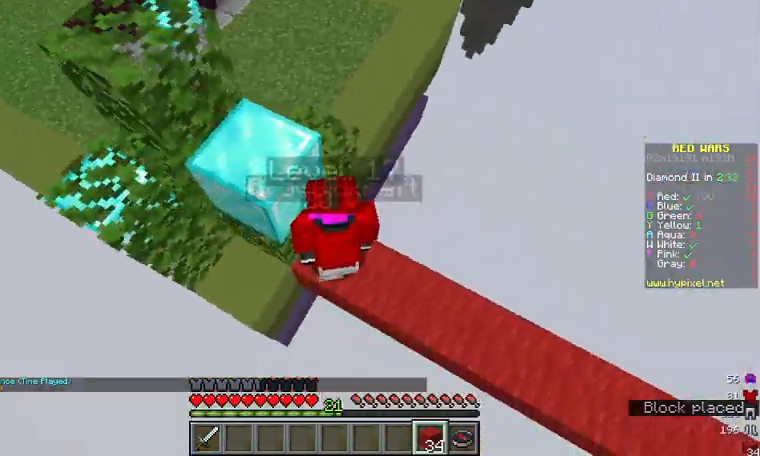
{"keys": ["w"], "mouse": [], "events": [[33, "s", "up"], [267, "w", "down"]]}
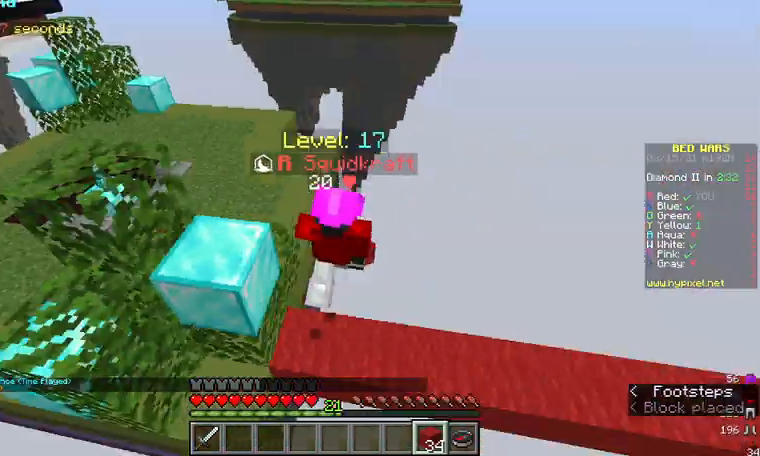
{"keys": ["w"], "mouse": [], "events": [[67, "a", "down"], [300, "a", "up"]]}
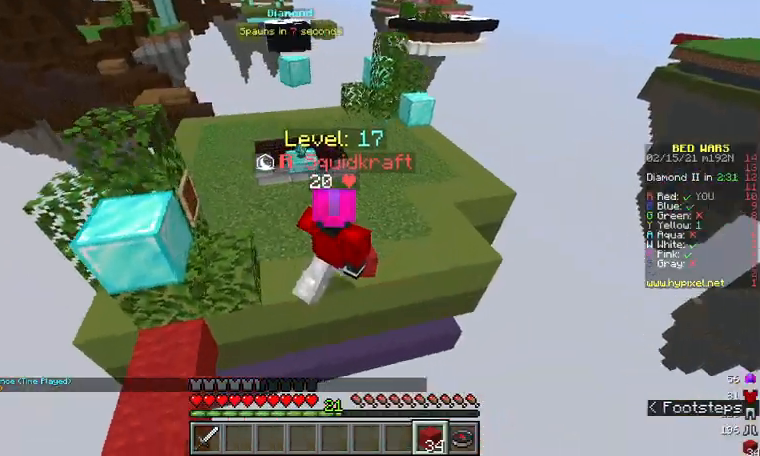
{"keys": ["w"], "mouse": [], "events": []}
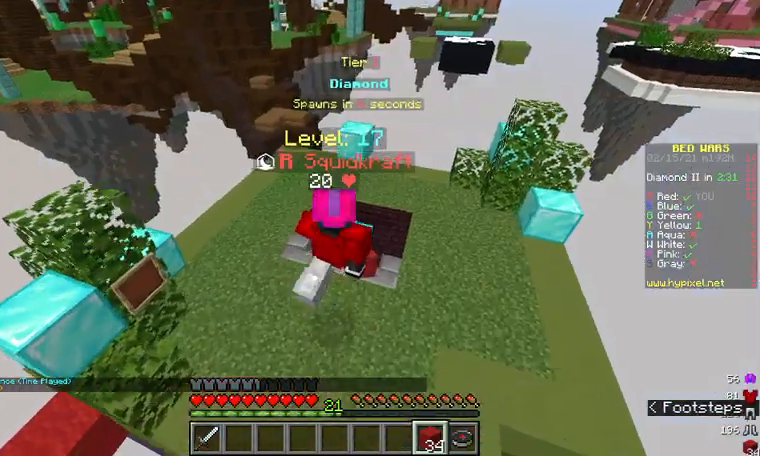
{"keys": ["d", "w"], "mouse": [], "events": [[333, "d", "down"]]}
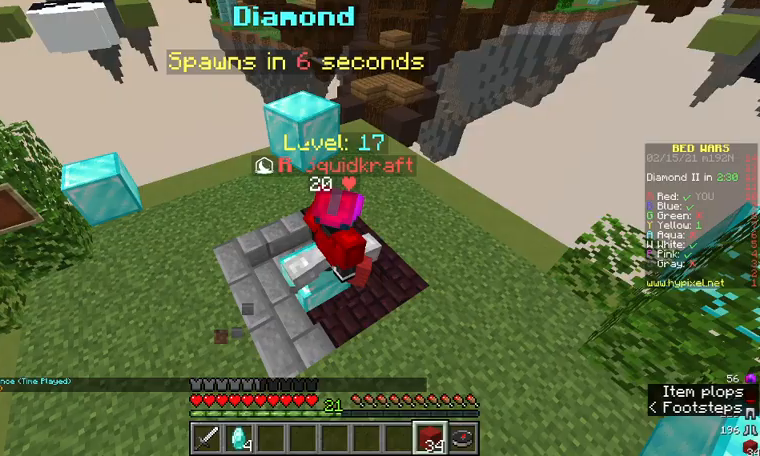
{"keys": ["a", "w"], "mouse": [], "events": [[67, "d", "up"], [233, "a", "down"]]}
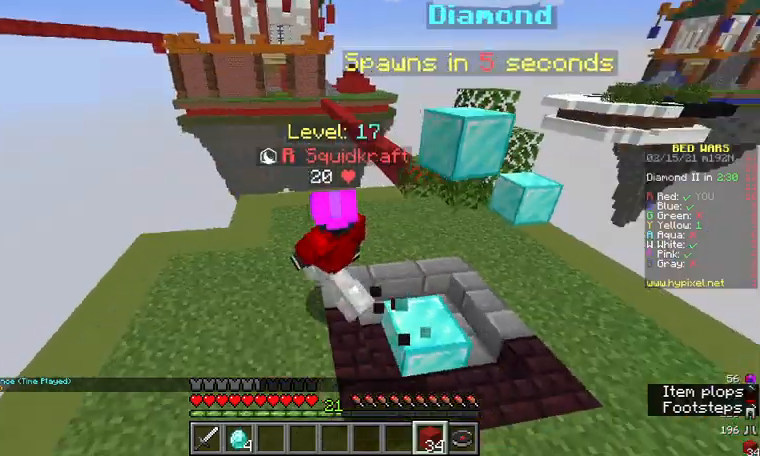
{"keys": ["w"], "mouse": [], "events": [[33, "a", "up"], [133, "a", "down"], [300, "a", "up"]]}
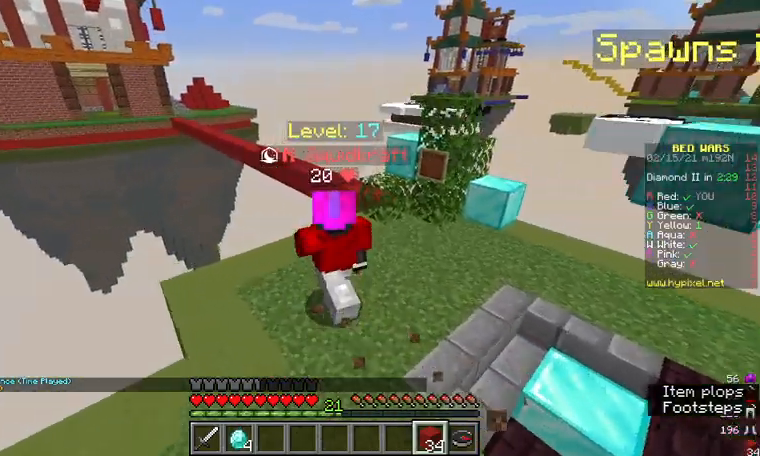
{"keys": ["d"], "mouse": [], "events": [[333, "d", "down"], [433, "w", "up"]]}